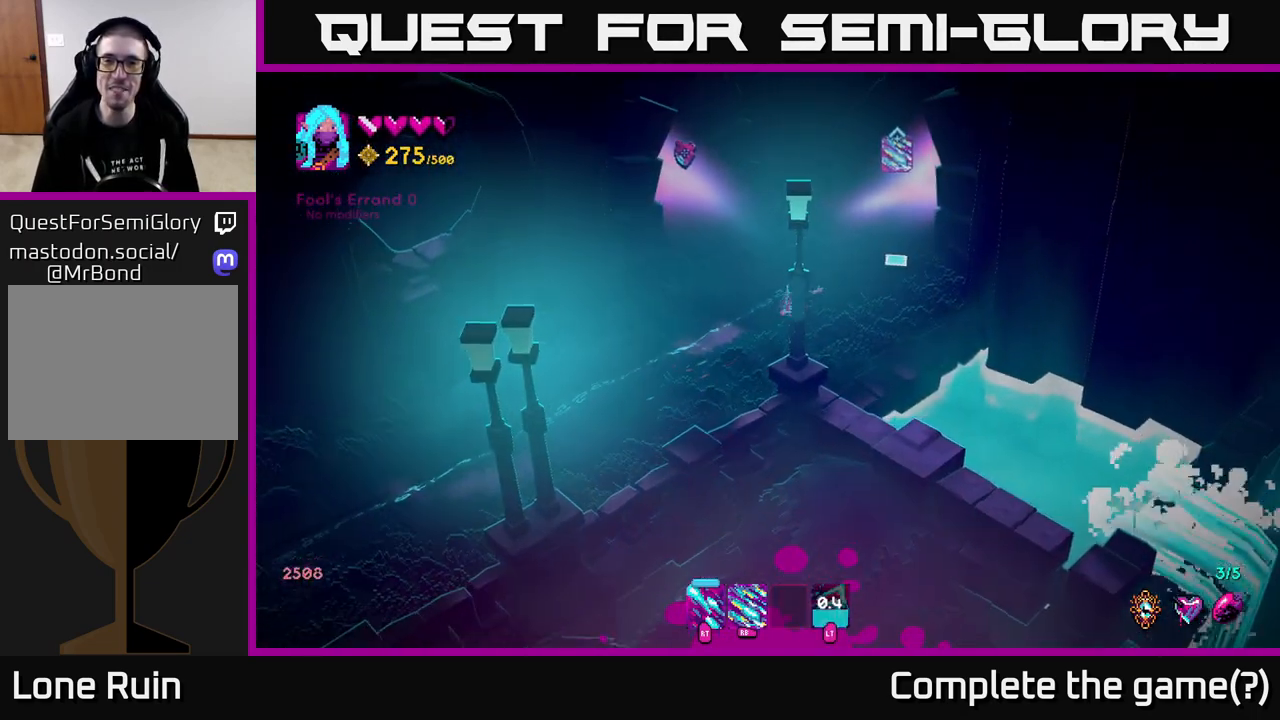
Gameplay with a controller (Xbox layout); each line is a JSON object with the inputs held at the frame after it. "events" lists button and stick changes between this image and that frame as [ms after this image, input, new state], when the widget could be followed in between.
{"buttons": [], "left_stick": "up", "right_stick": "up-right", "events": [[33, "left_stick", "up"]]}
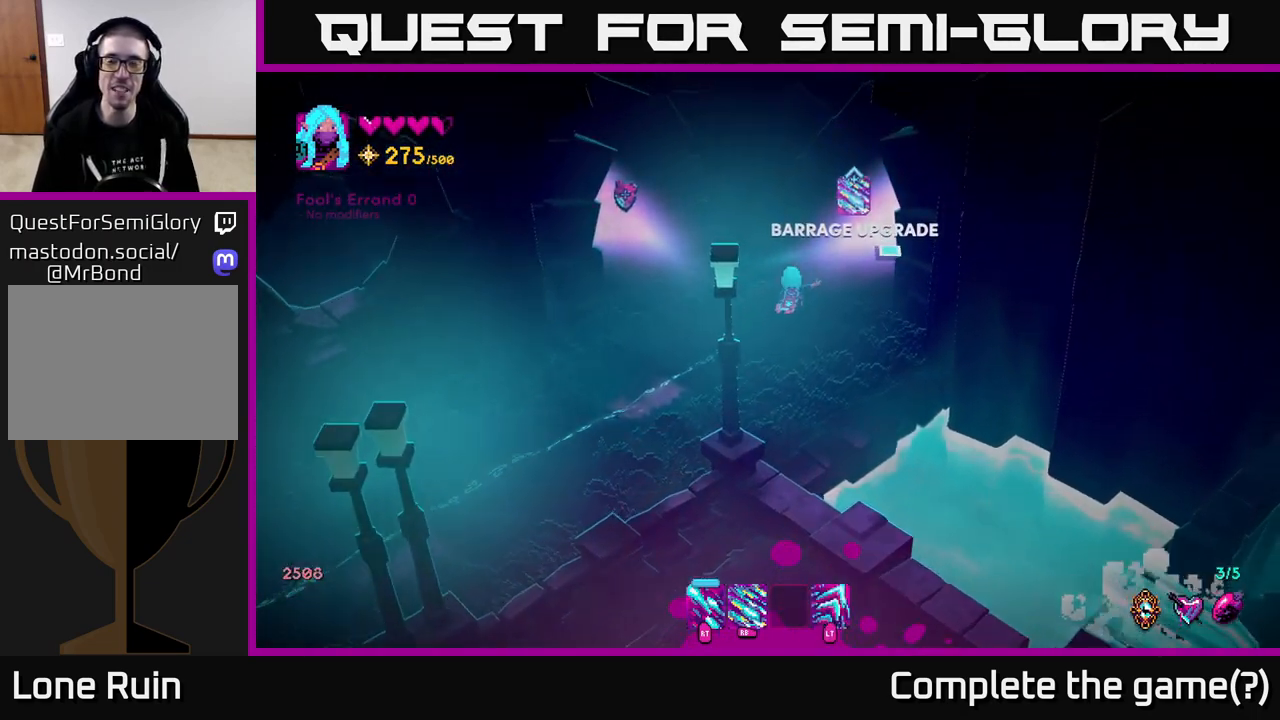
{"buttons": [], "left_stick": "center", "right_stick": "up-right", "events": [[33, "left_stick", "center"]]}
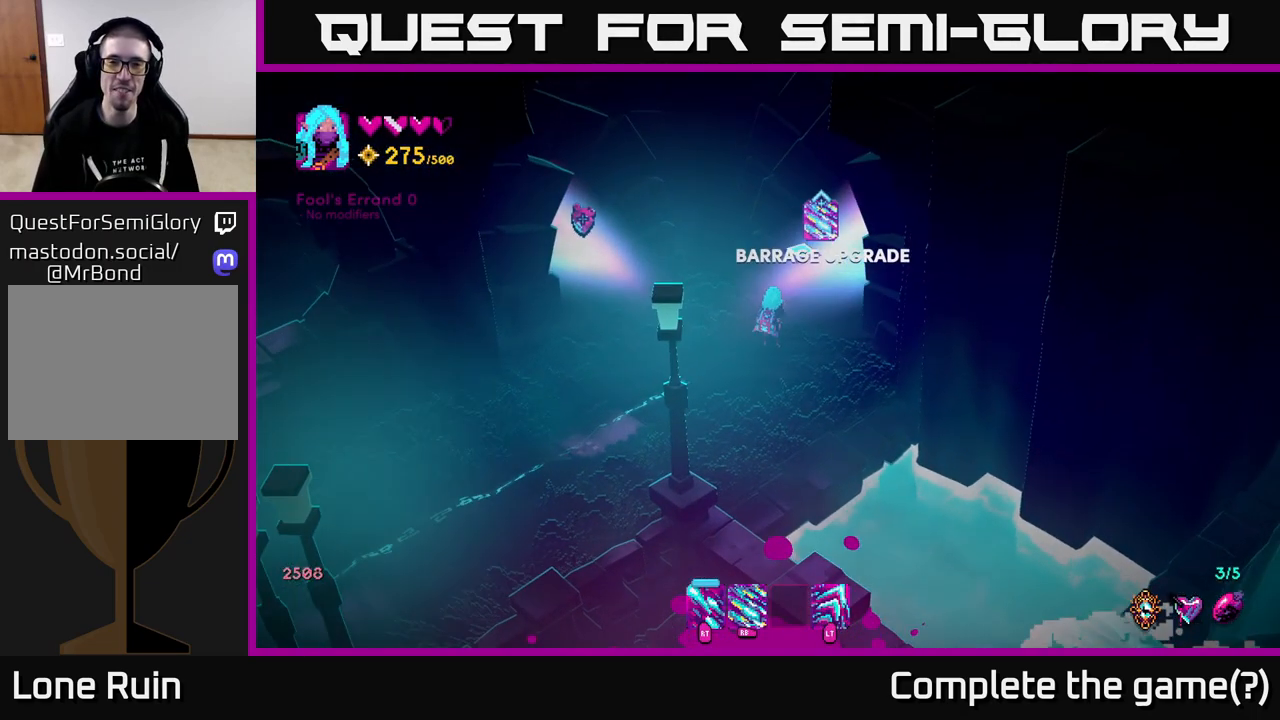
{"buttons": [], "left_stick": "left", "right_stick": "up-left", "events": [[50, "left_stick", "left"], [50, "right_stick", "up-left"], [283, "left_stick", "center"], [483, "left_stick", "left"]]}
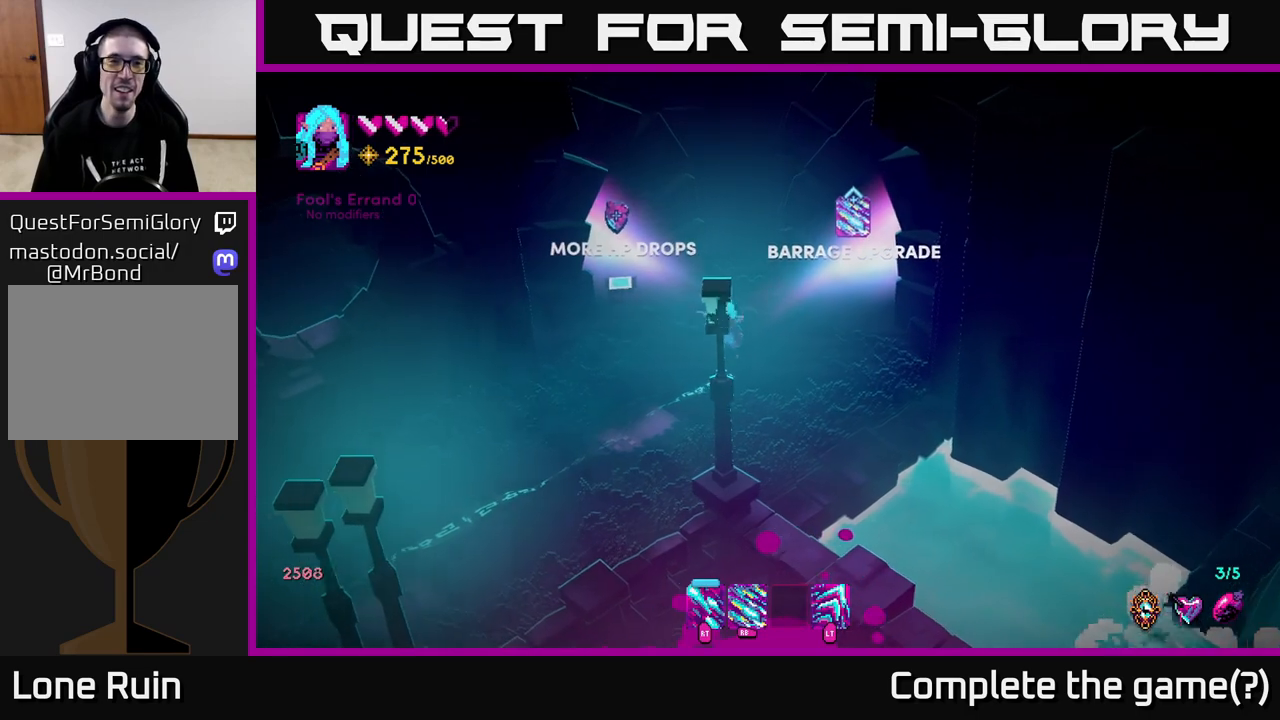
{"buttons": [], "left_stick": "center", "right_stick": "up-left", "events": [[233, "left_stick", "center"]]}
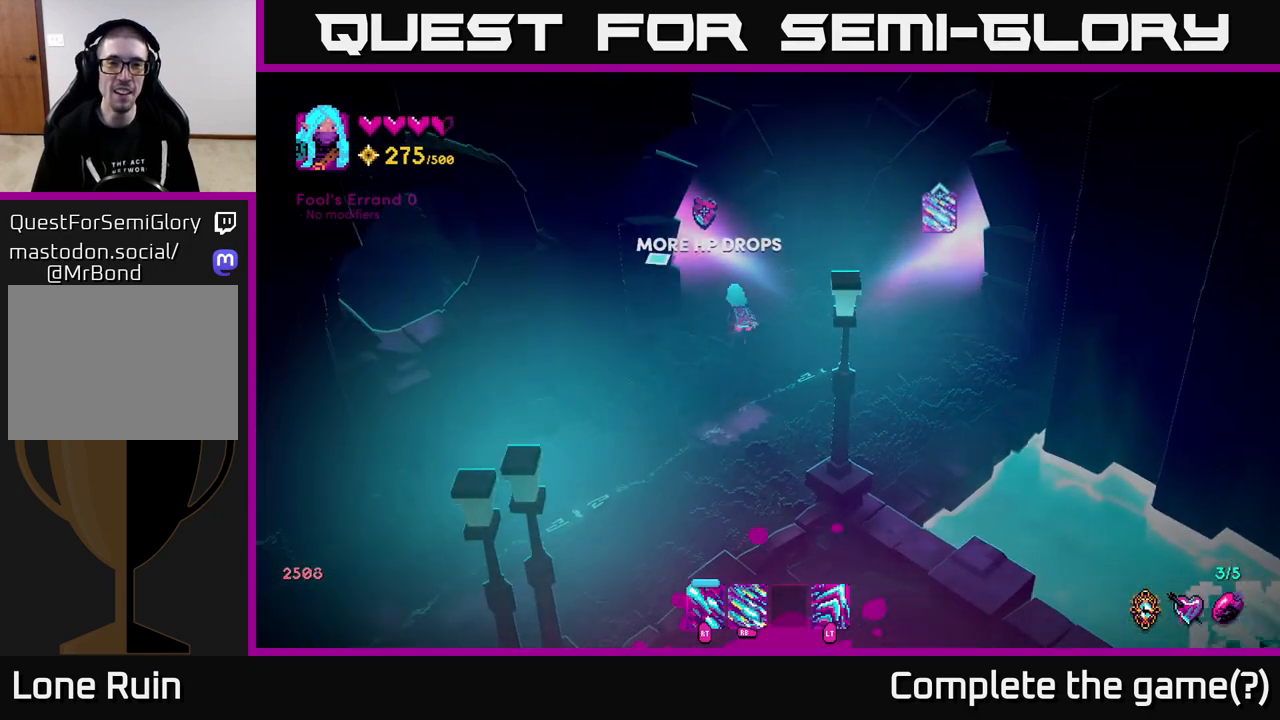
{"buttons": [], "left_stick": "center", "right_stick": "up-left", "events": []}
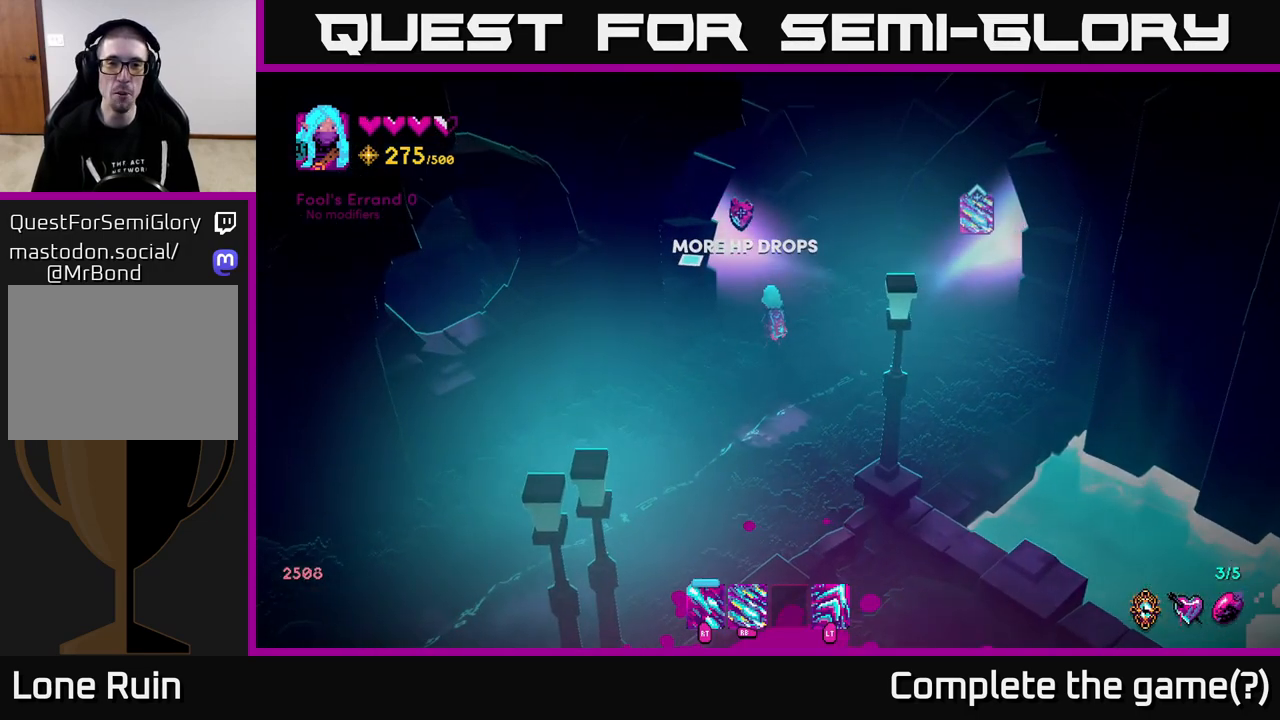
{"buttons": [], "left_stick": "center", "right_stick": "up-left", "events": [[100, "left_stick", "up"], [233, "left_stick", "center"]]}
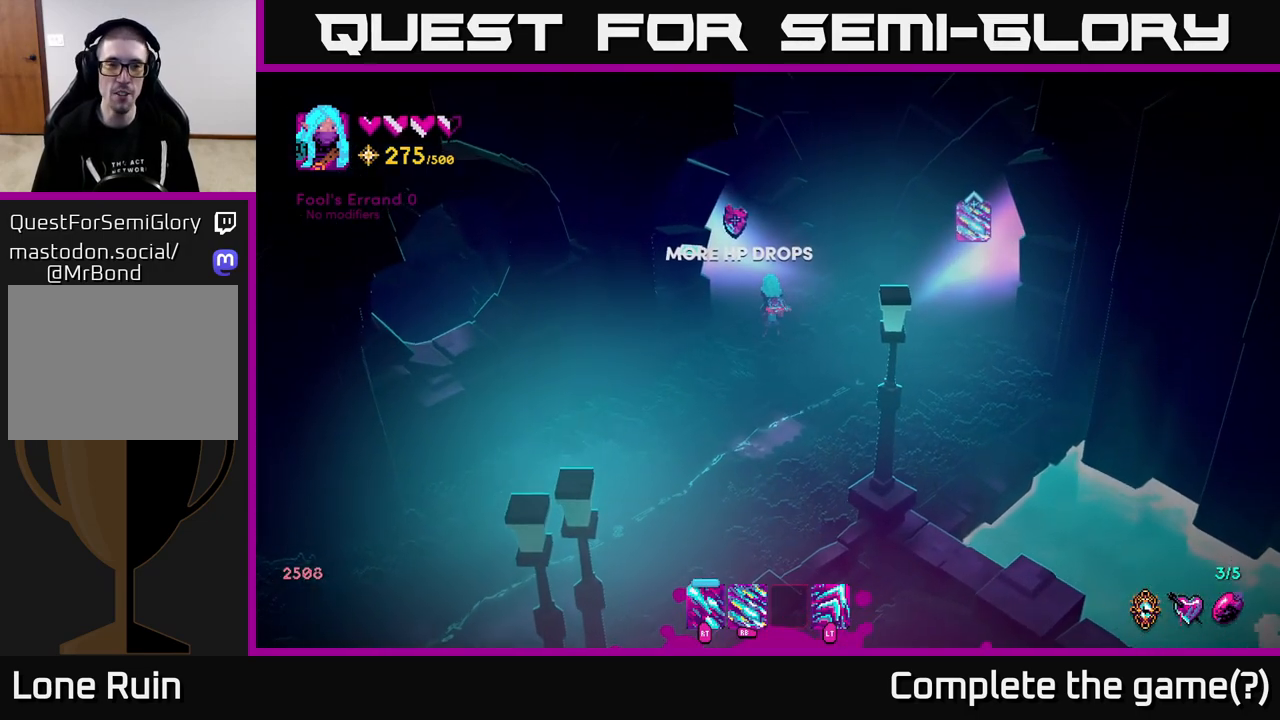
{"buttons": [], "left_stick": "right", "right_stick": "up-right", "events": [[267, "right_stick", "up-right"], [317, "left_stick", "down-right"], [483, "left_stick", "right"]]}
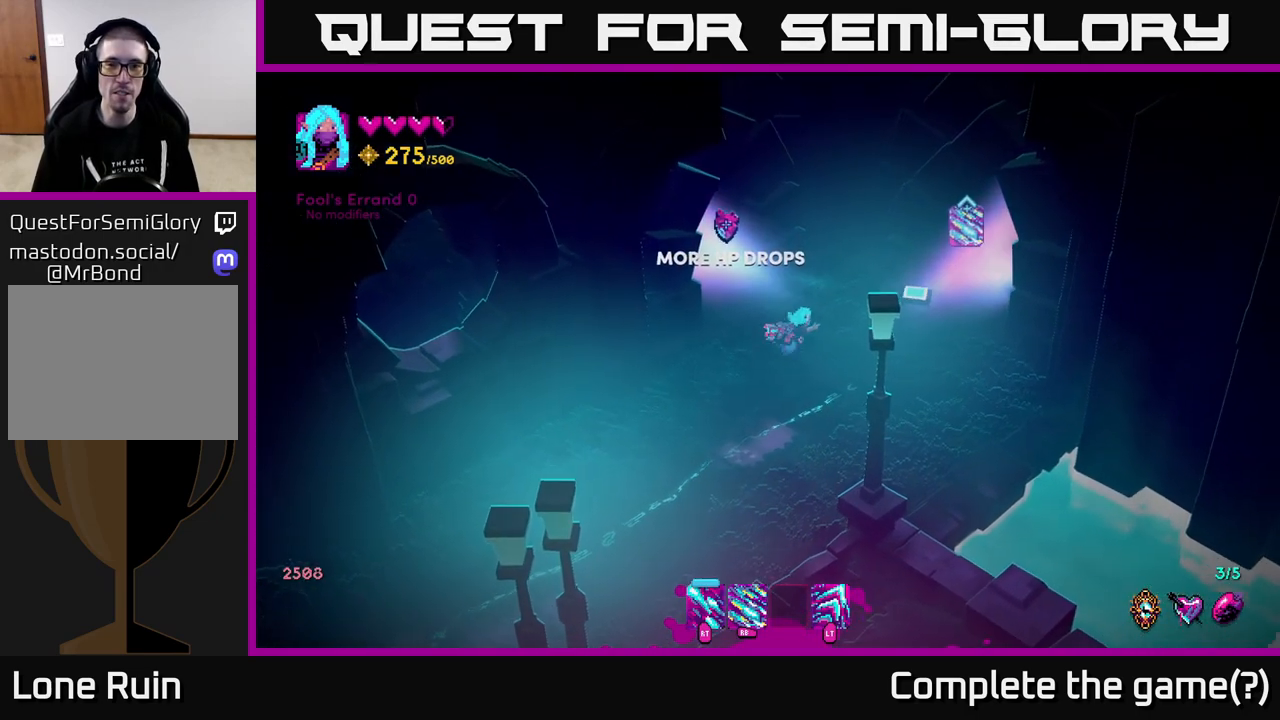
{"buttons": [], "left_stick": "center", "right_stick": "up-right", "events": [[267, "left_stick", "center"]]}
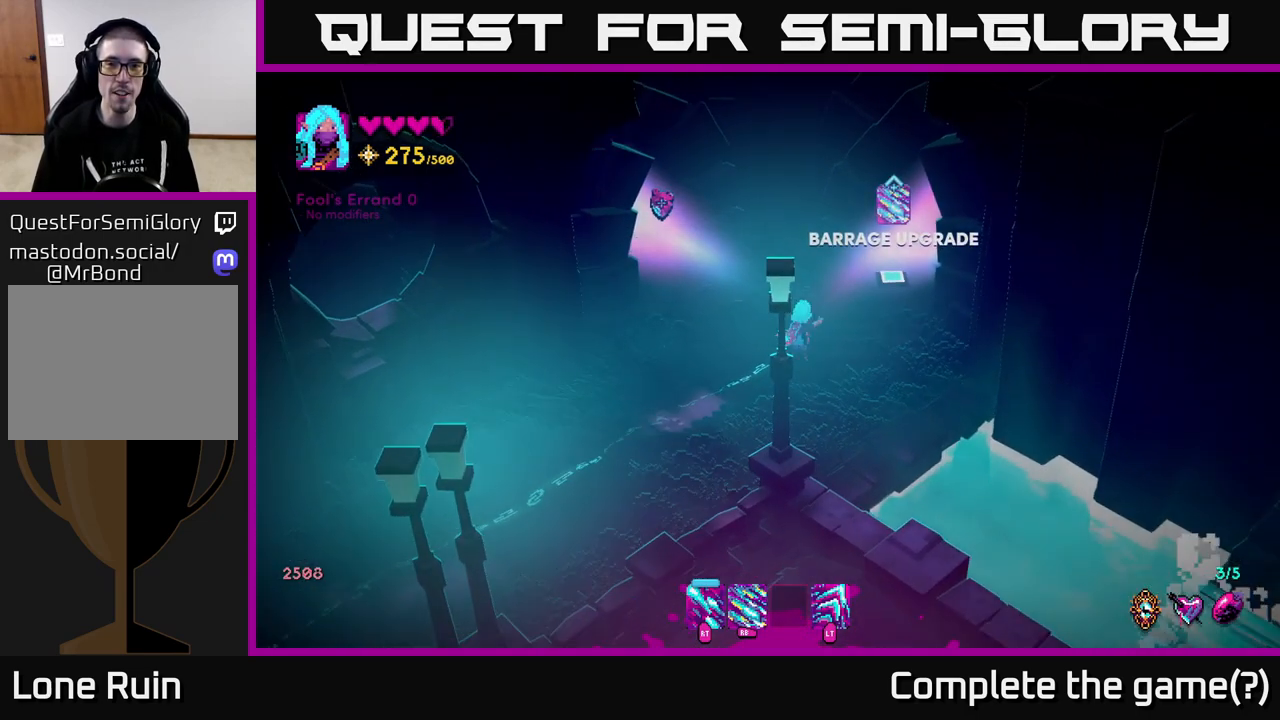
{"buttons": [], "left_stick": "up-right", "right_stick": "up-right", "events": [[400, "left_stick", "up-right"]]}
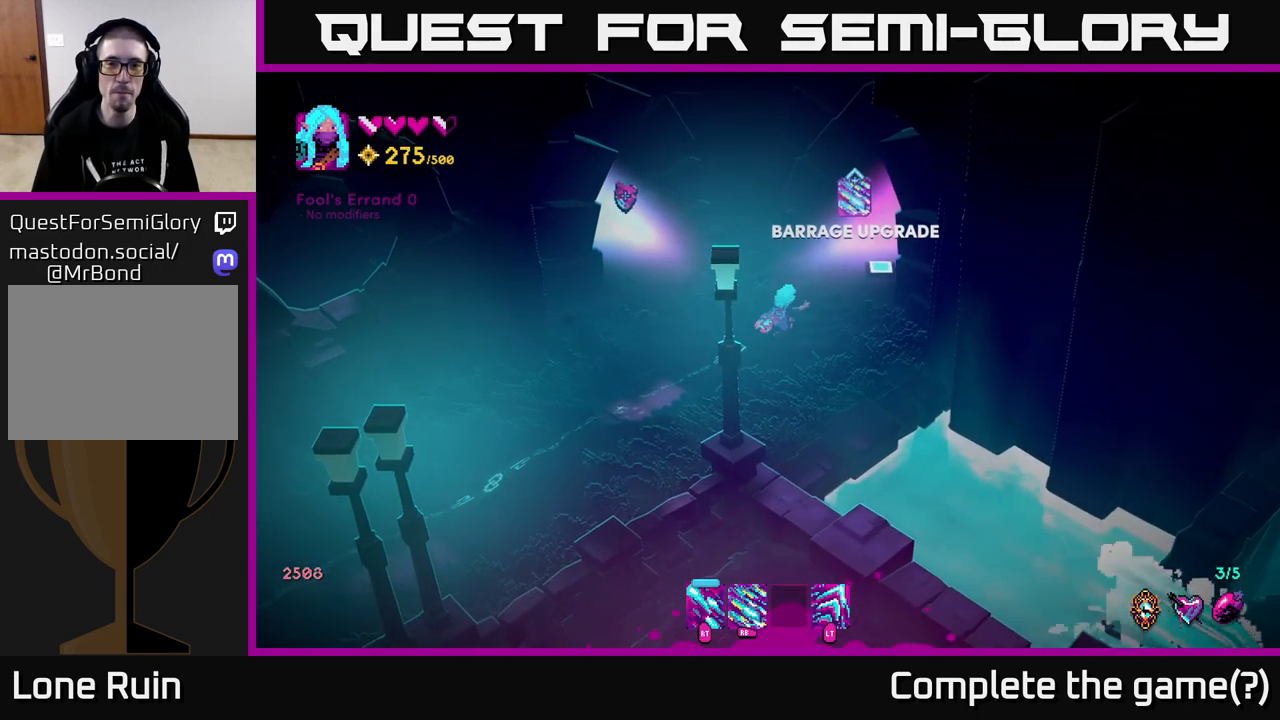
{"buttons": [], "left_stick": "up-right", "right_stick": "up-right", "events": []}
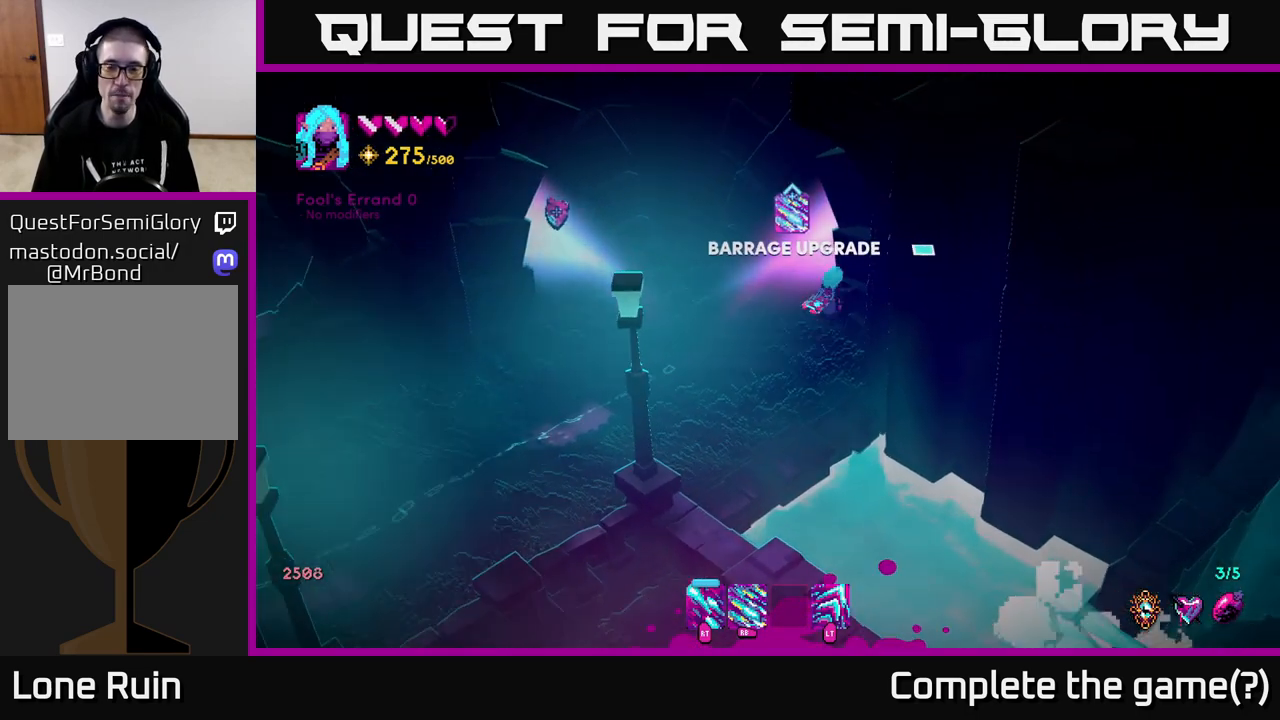
{"buttons": [], "left_stick": "up-right", "right_stick": "up-right", "events": [[50, "L2", "down"], [200, "L2", "up"]]}
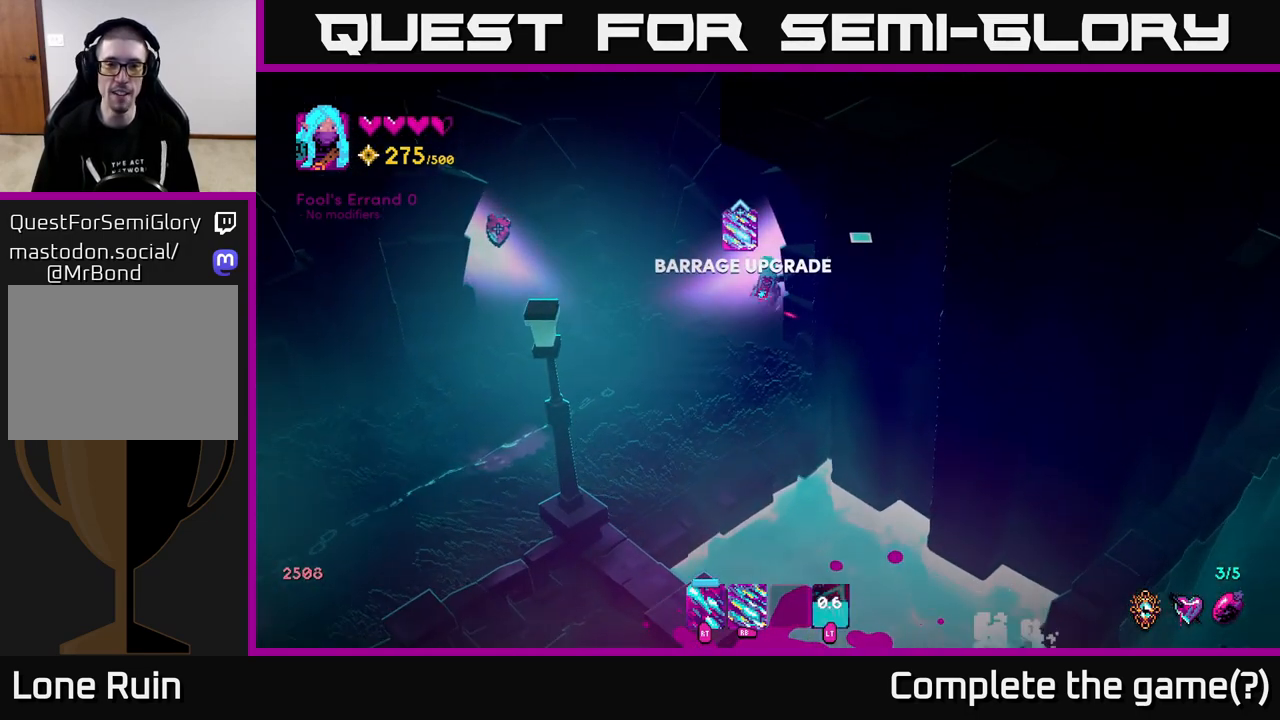
{"buttons": [], "left_stick": "center", "right_stick": "up-right", "events": [[183, "L2", "down"], [317, "L2", "up"], [317, "left_stick", "right"], [417, "left_stick", "center"]]}
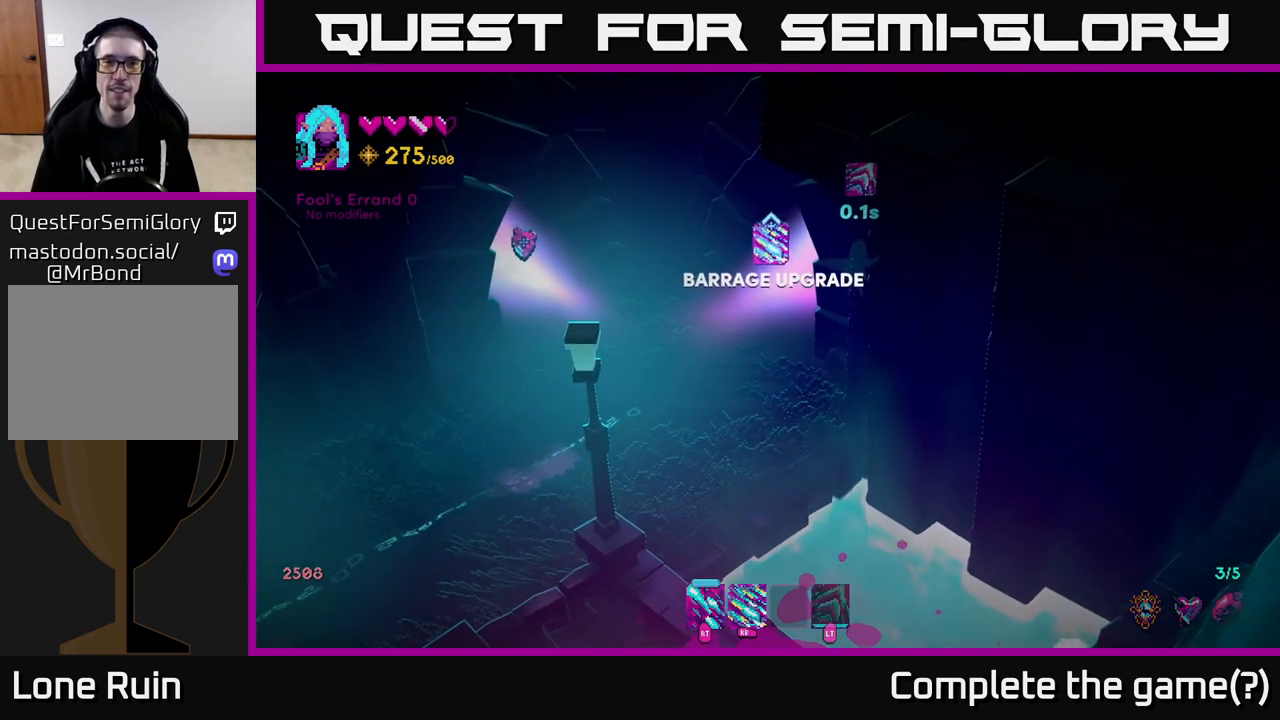
{"buttons": [], "left_stick": "center", "right_stick": "up-right", "events": []}
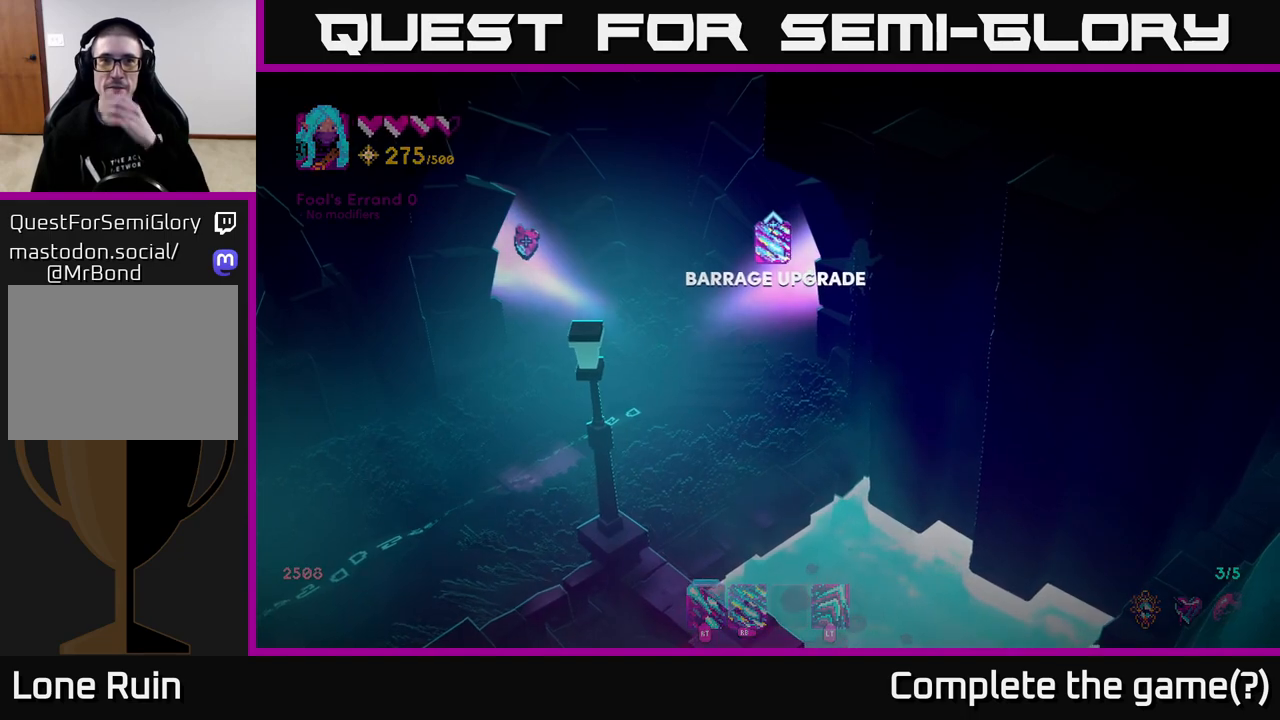
{"buttons": [], "left_stick": "center", "right_stick": "up-right", "events": []}
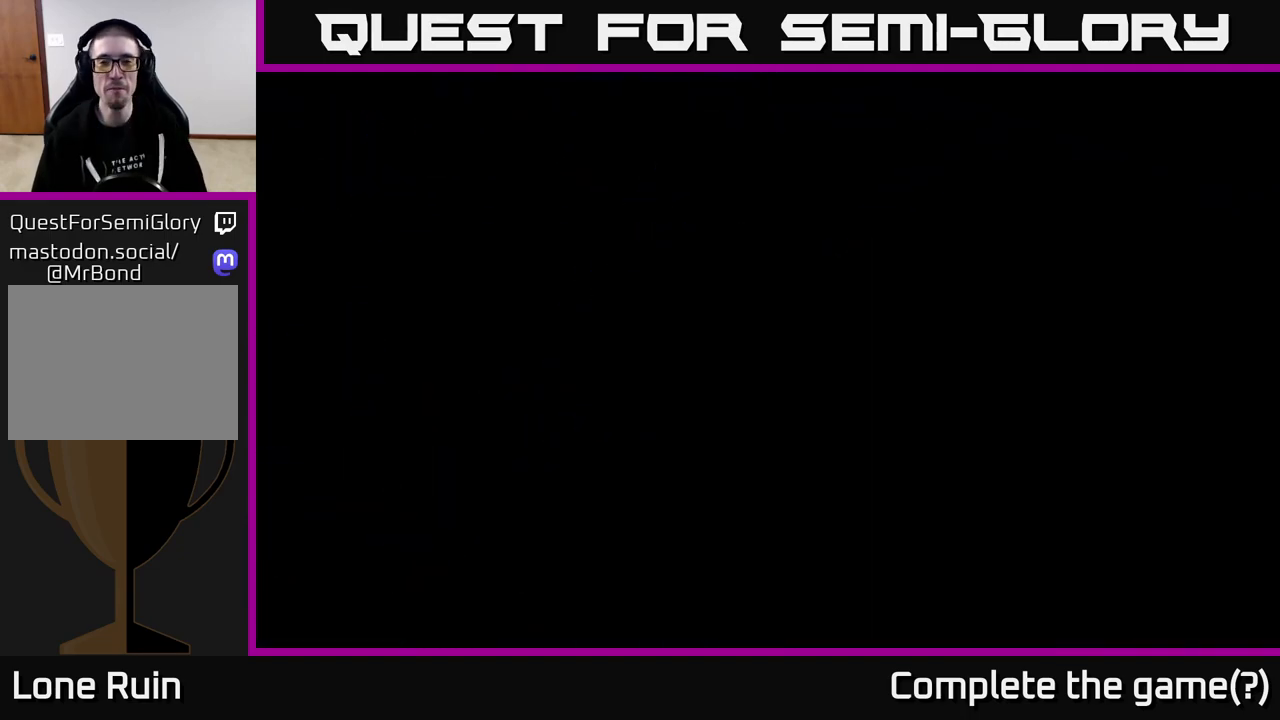
{"buttons": [], "left_stick": "center", "right_stick": "center", "events": [[417, "right_stick", "center"]]}
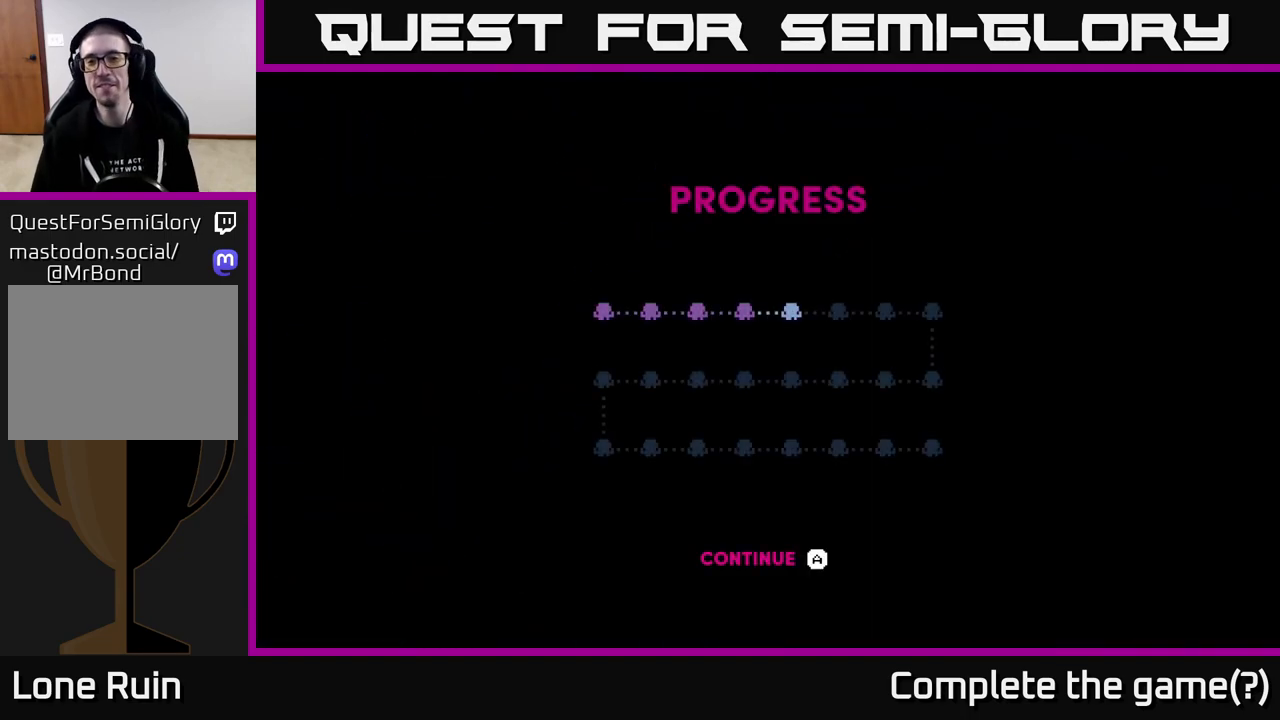
{"buttons": [], "left_stick": "center", "right_stick": "center", "events": [[250, "right_stick", "up"], [433, "right_stick", "center"]]}
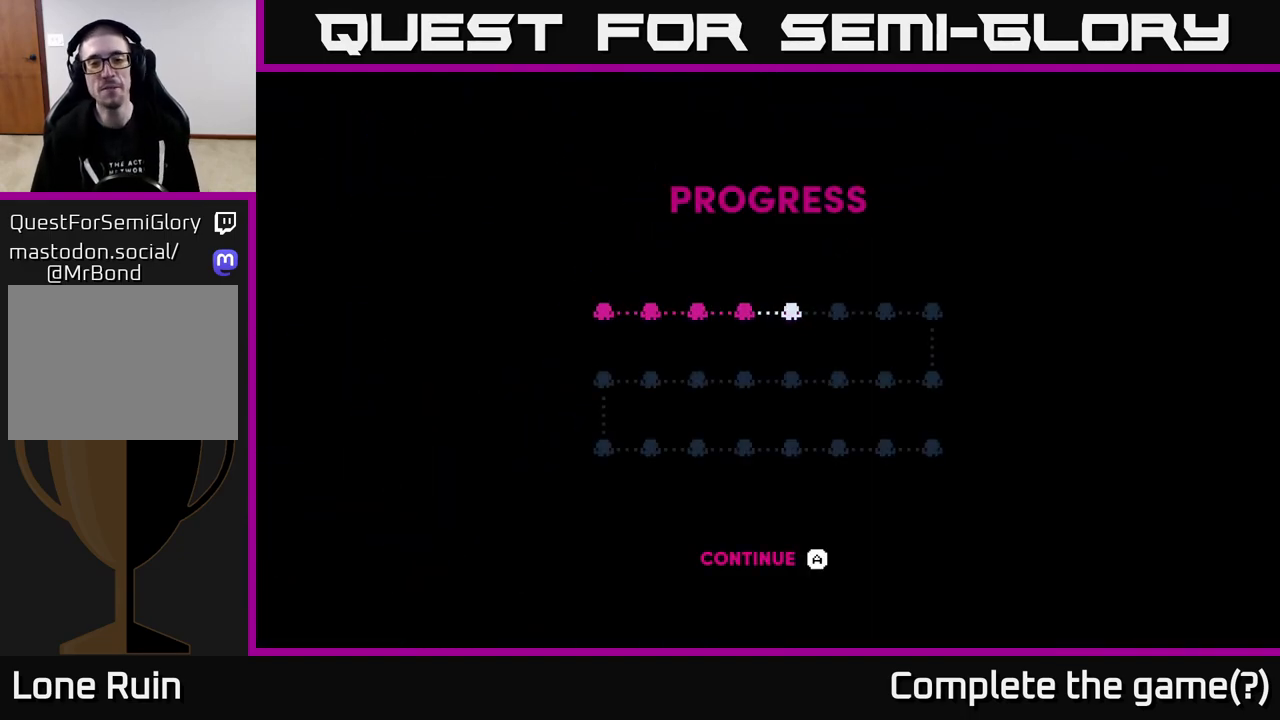
{"buttons": [], "left_stick": "center", "right_stick": "center", "events": [[233, "A", "down"], [333, "A", "up"]]}
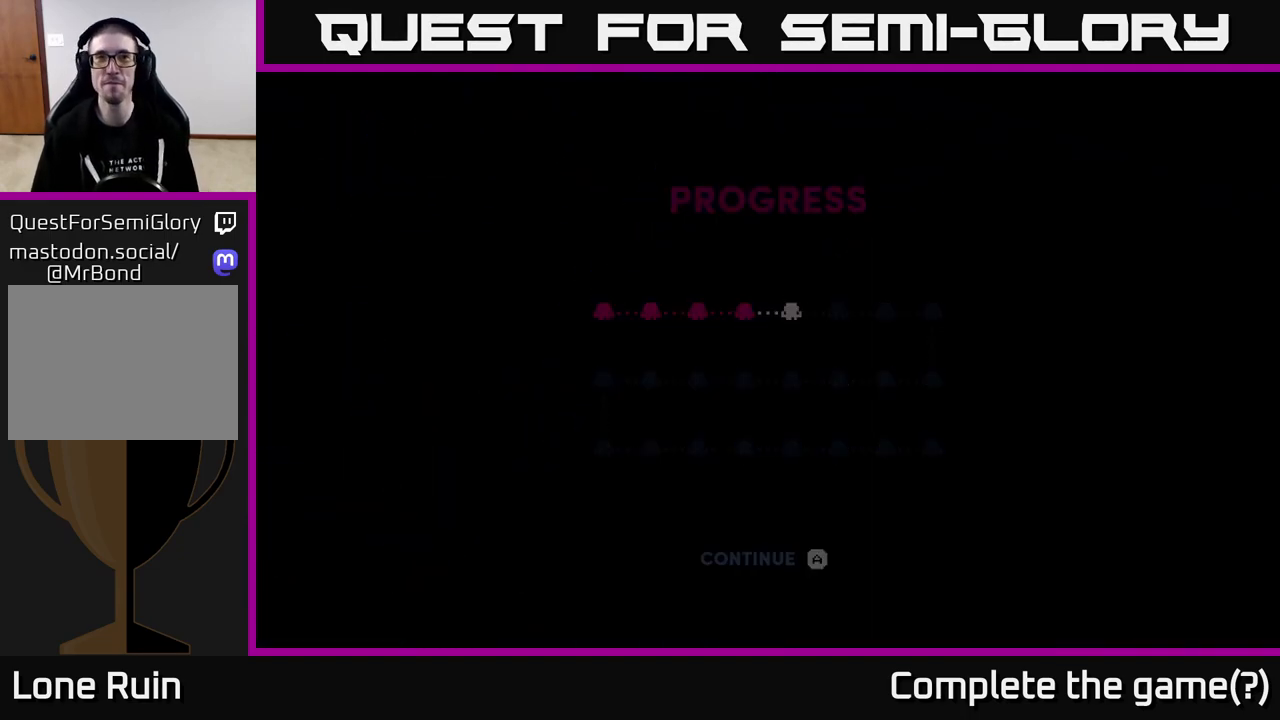
{"buttons": [], "left_stick": "center", "right_stick": "center", "events": []}
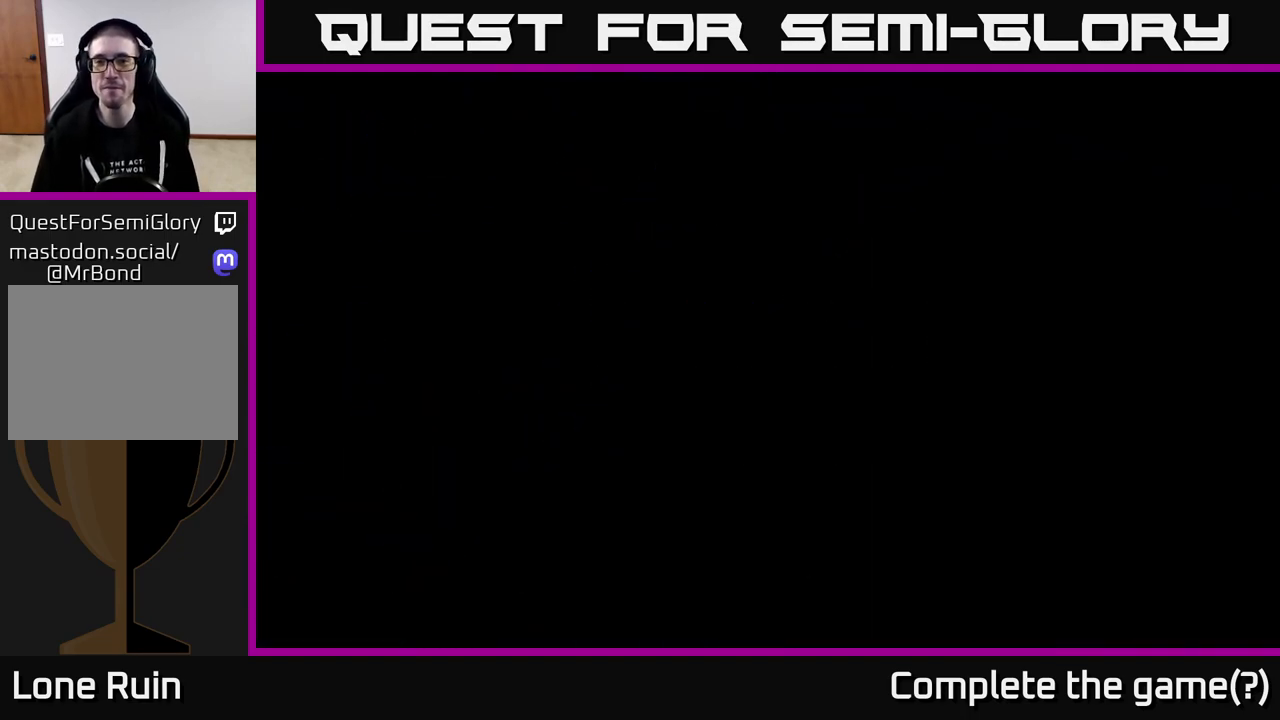
{"buttons": [], "left_stick": "right", "right_stick": "up-right", "events": [[117, "right_stick", "up-right"], [400, "left_stick", "right"]]}
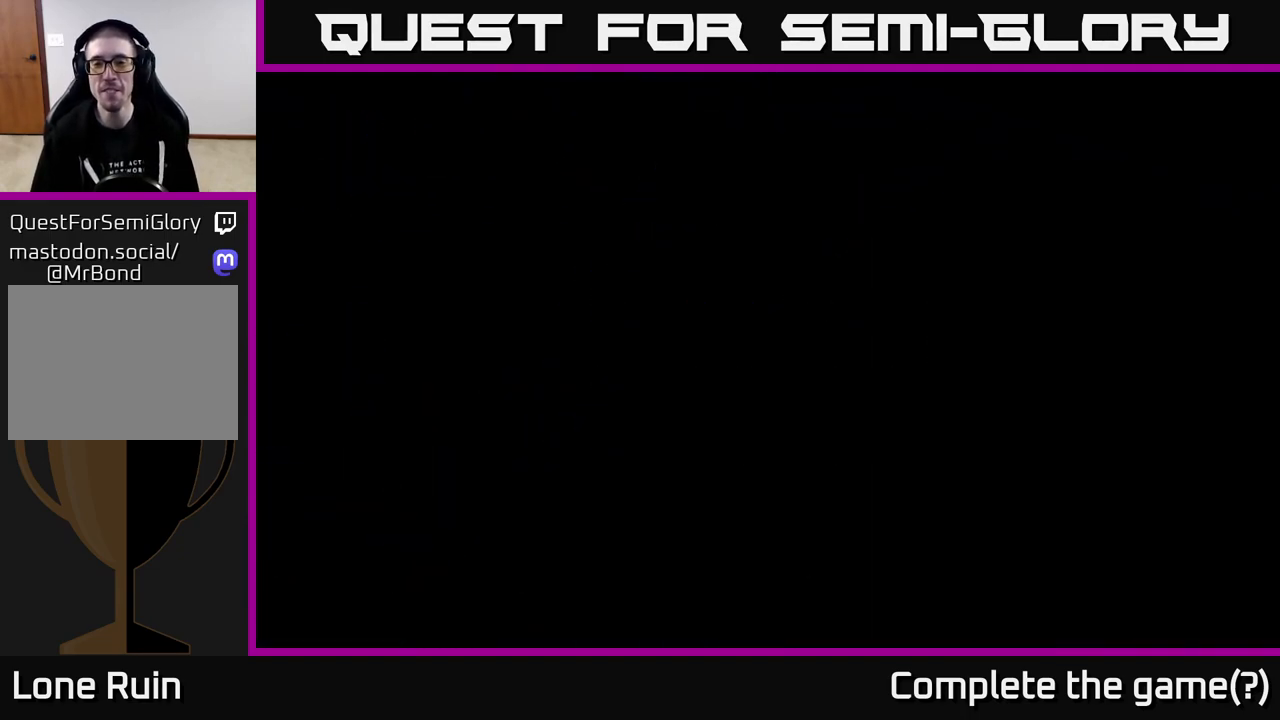
{"buttons": [], "left_stick": "center", "right_stick": "center", "events": [[50, "left_stick", "center"], [217, "left_stick", "right"], [333, "right_stick", "center"], [450, "left_stick", "center"]]}
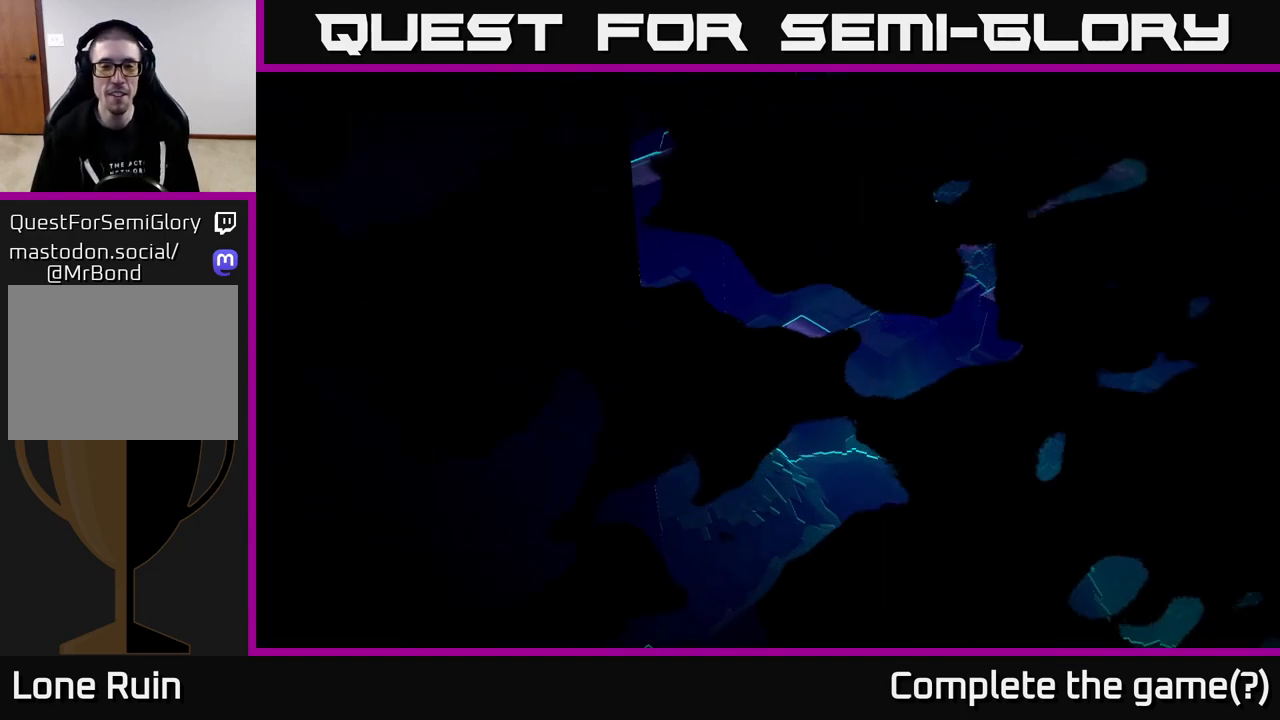
{"buttons": [], "left_stick": "center", "right_stick": "up-right", "events": [[117, "right_stick", "right"], [183, "right_stick", "up-right"]]}
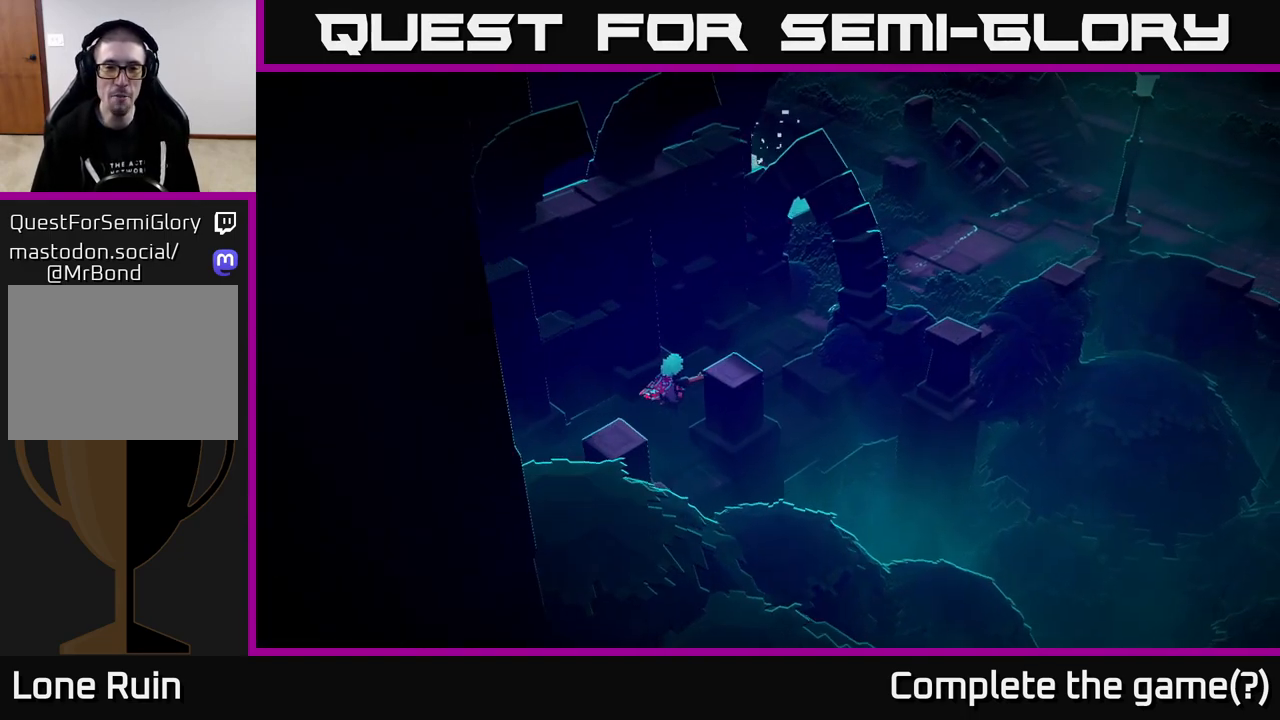
{"buttons": [], "left_stick": "up-right", "right_stick": "up-right", "events": [[83, "left_stick", "right"], [300, "right_stick", "up"], [383, "left_stick", "up-right"], [433, "right_stick", "up-right"]]}
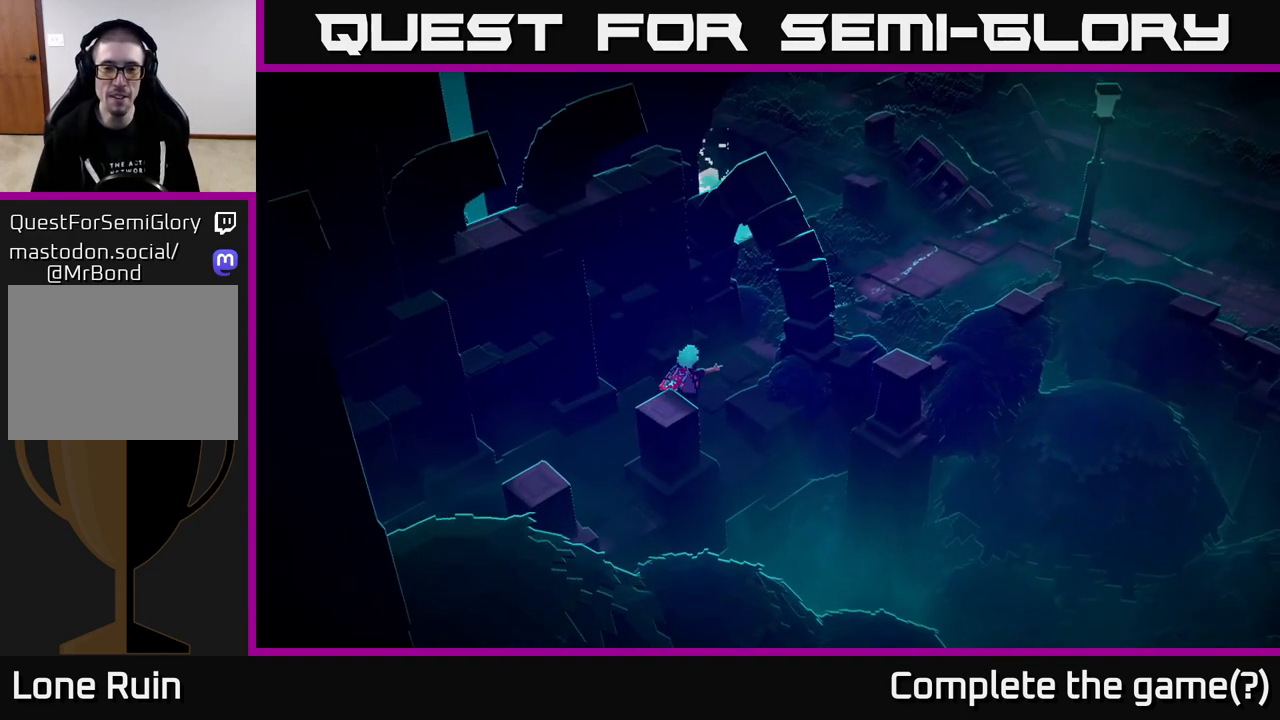
{"buttons": [], "left_stick": "center", "right_stick": "center", "events": [[183, "left_stick", "right"], [433, "left_stick", "center"], [433, "right_stick", "center"]]}
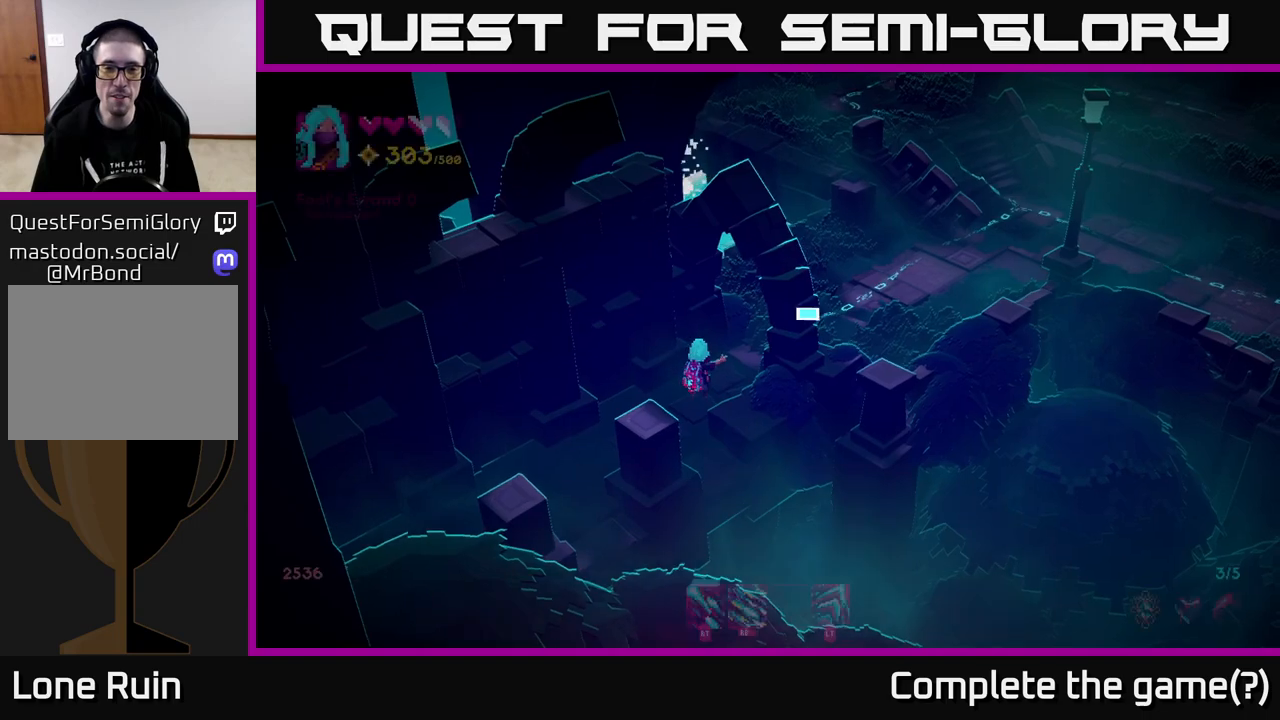
{"buttons": [], "left_stick": "center", "right_stick": "up-right", "events": [[200, "left_stick", "right"], [250, "right_stick", "up-left"], [417, "right_stick", "up-right"], [433, "left_stick", "center"]]}
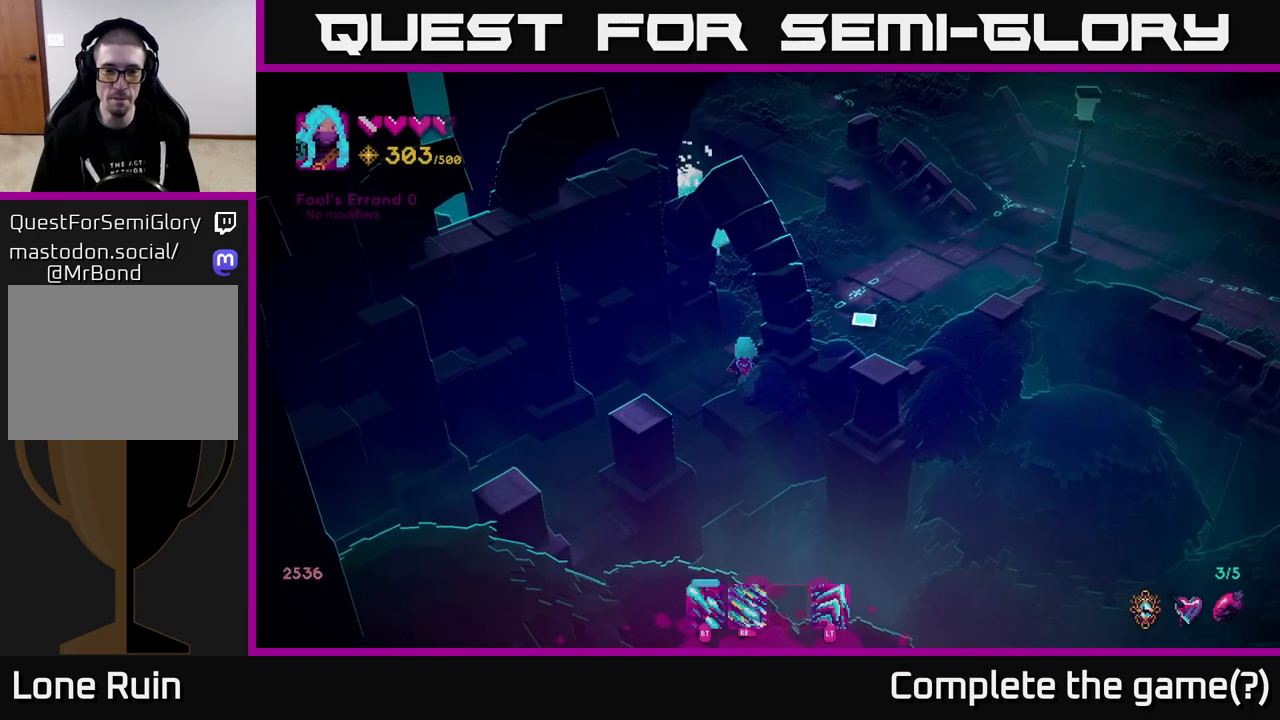
{"buttons": [], "left_stick": "up-right", "right_stick": "up-right", "events": [[150, "left_stick", "right"], [300, "left_stick", "up-right"]]}
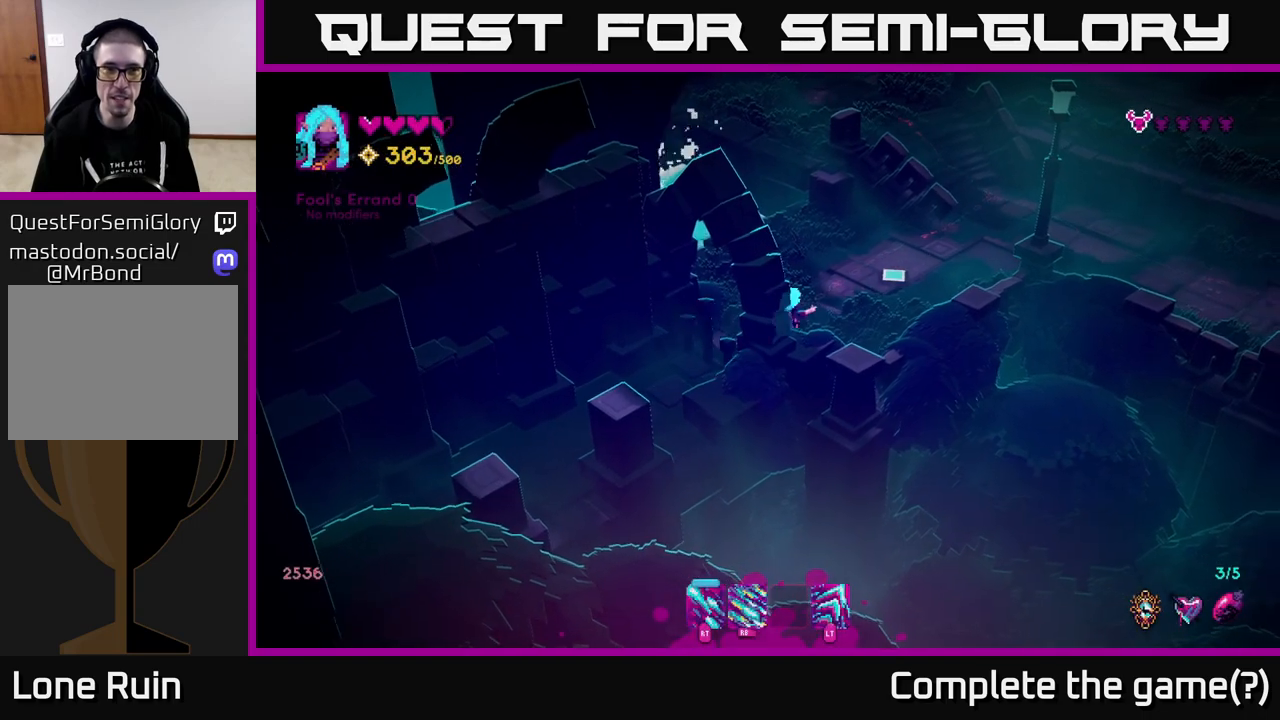
{"buttons": [], "left_stick": "center", "right_stick": "up-right", "events": [[317, "left_stick", "center"]]}
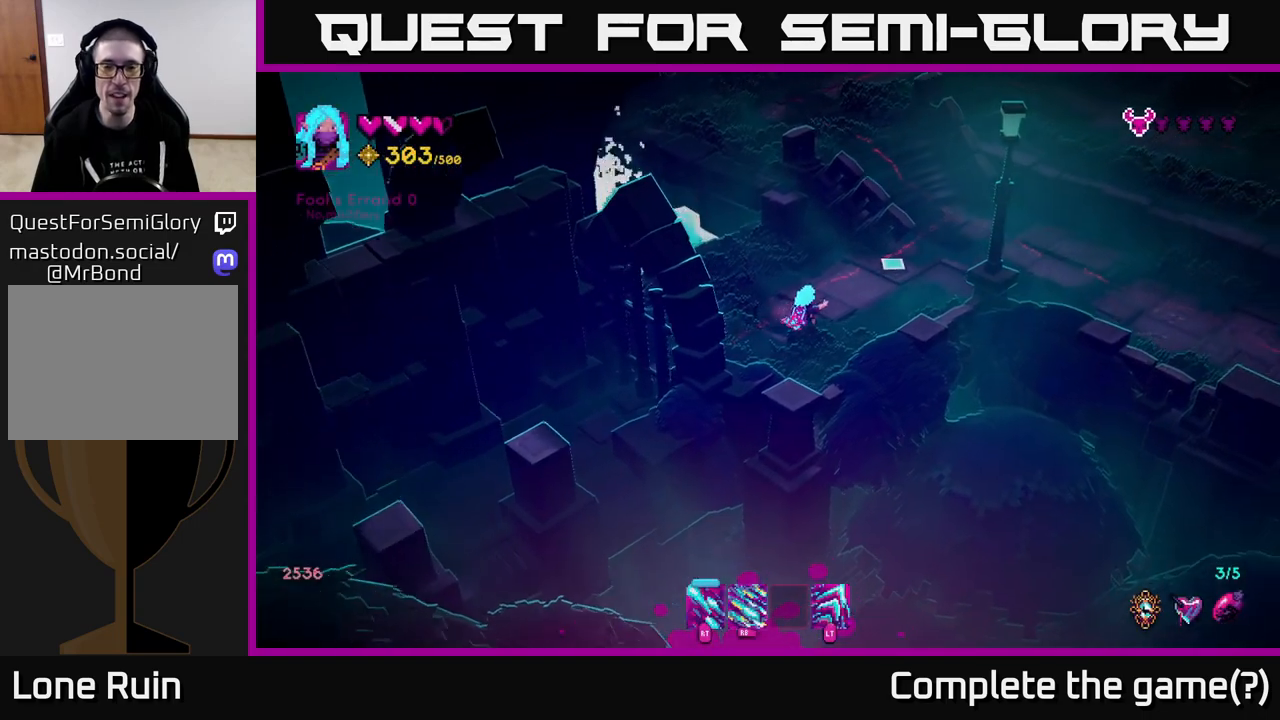
{"buttons": [], "left_stick": "up-right", "right_stick": "up-right", "events": [[283, "left_stick", "up-right"]]}
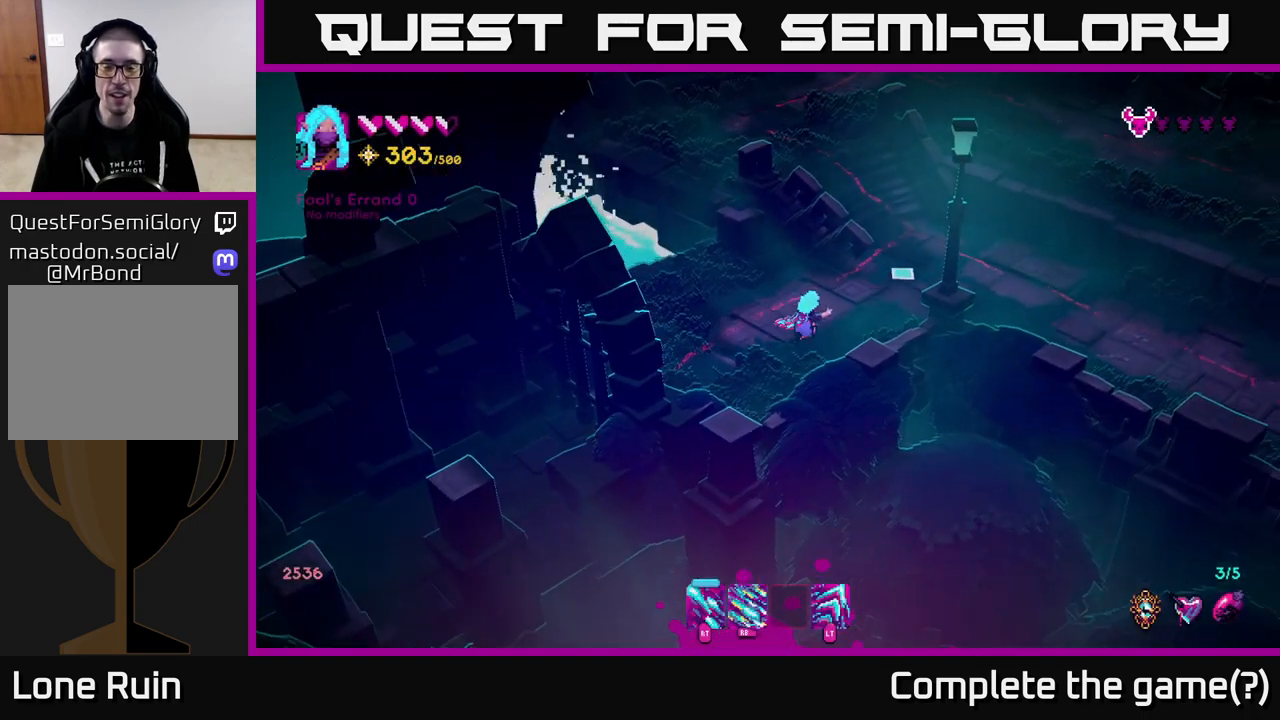
{"buttons": [], "left_stick": "center", "right_stick": "up-right", "events": [[317, "left_stick", "center"]]}
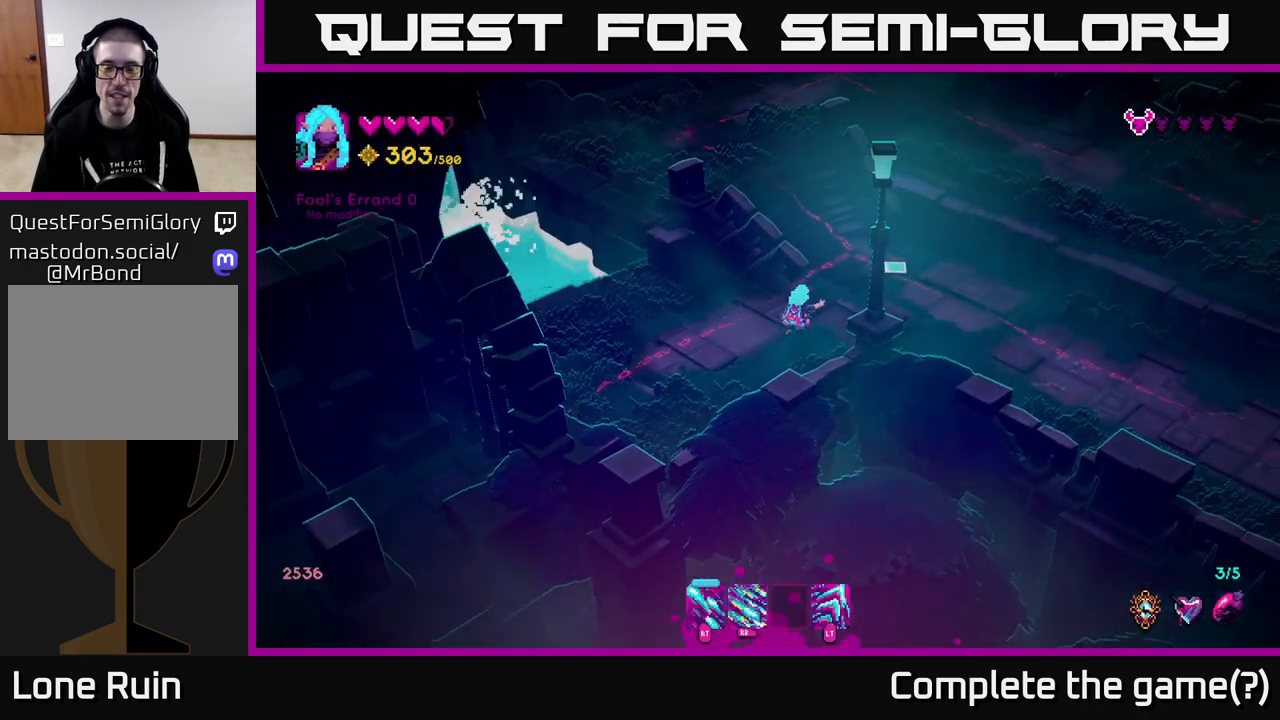
{"buttons": [], "left_stick": "up-right", "right_stick": "up-left", "events": [[33, "left_stick", "right"], [117, "left_stick", "up-right"], [200, "right_stick", "up"], [317, "right_stick", "up-left"]]}